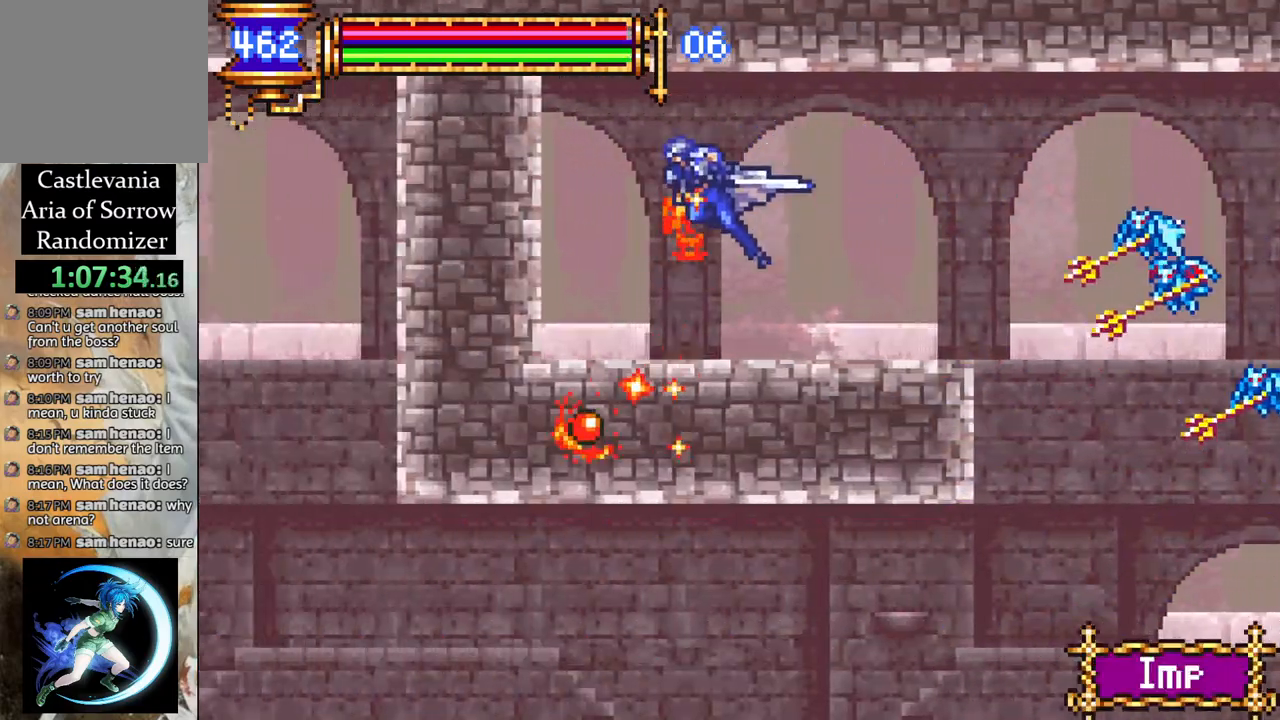
Gameplay with a controller (PlayStation layout); each line is a JSON object with the inputs held at the frame after it. "events" lists button and stick changes between this image and that frame as [ms after this image, input, new state], when the widget could be followed in between.
{"buttons": [], "left_stick": "center", "right_stick": "center", "events": [[17, "DPAD_LEFT", "up"], [17, "R1", "up"], [117, "DPAD_RIGHT", "down"], [250, "DPAD_RIGHT", "up"], [383, "DPAD_RIGHT", "down"], [483, "DPAD_RIGHT", "up"]]}
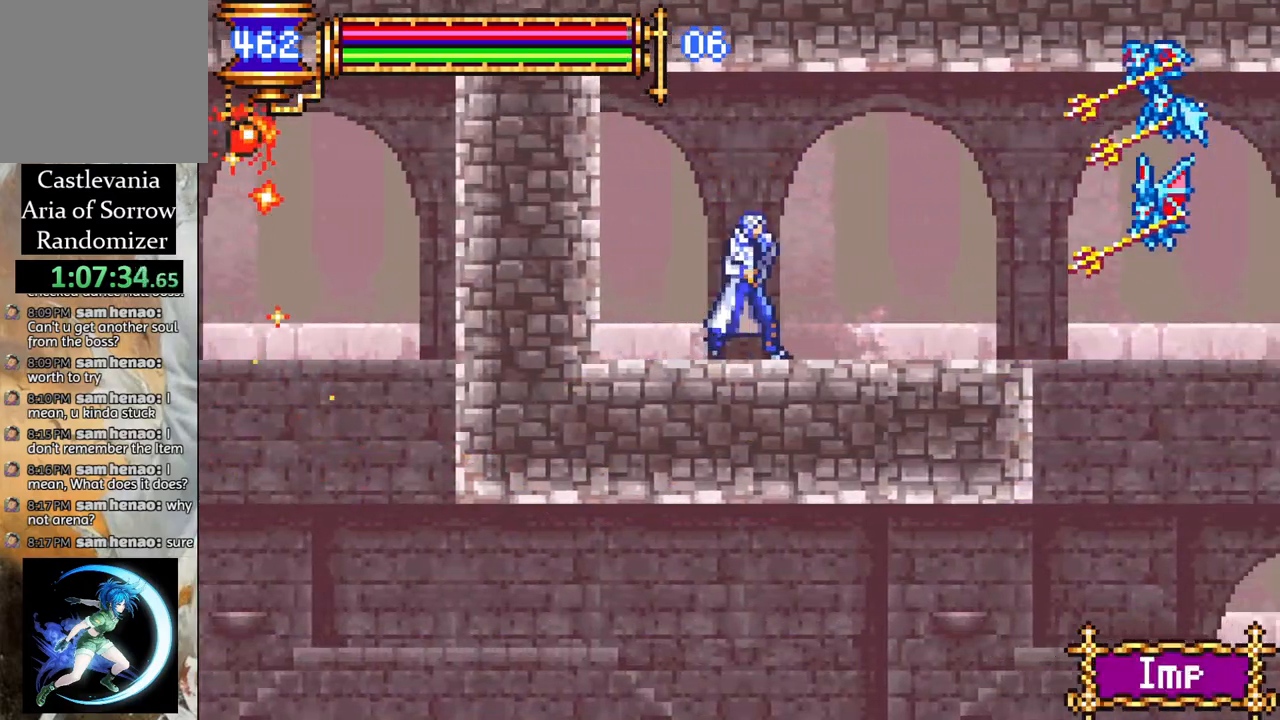
{"buttons": ["R1", "DPAD_RIGHT"], "left_stick": "center", "right_stick": "center", "events": [[117, "DPAD_RIGHT", "down"], [167, "R1", "down"], [183, "CROSS", "down"], [300, "CROSS", "up"]]}
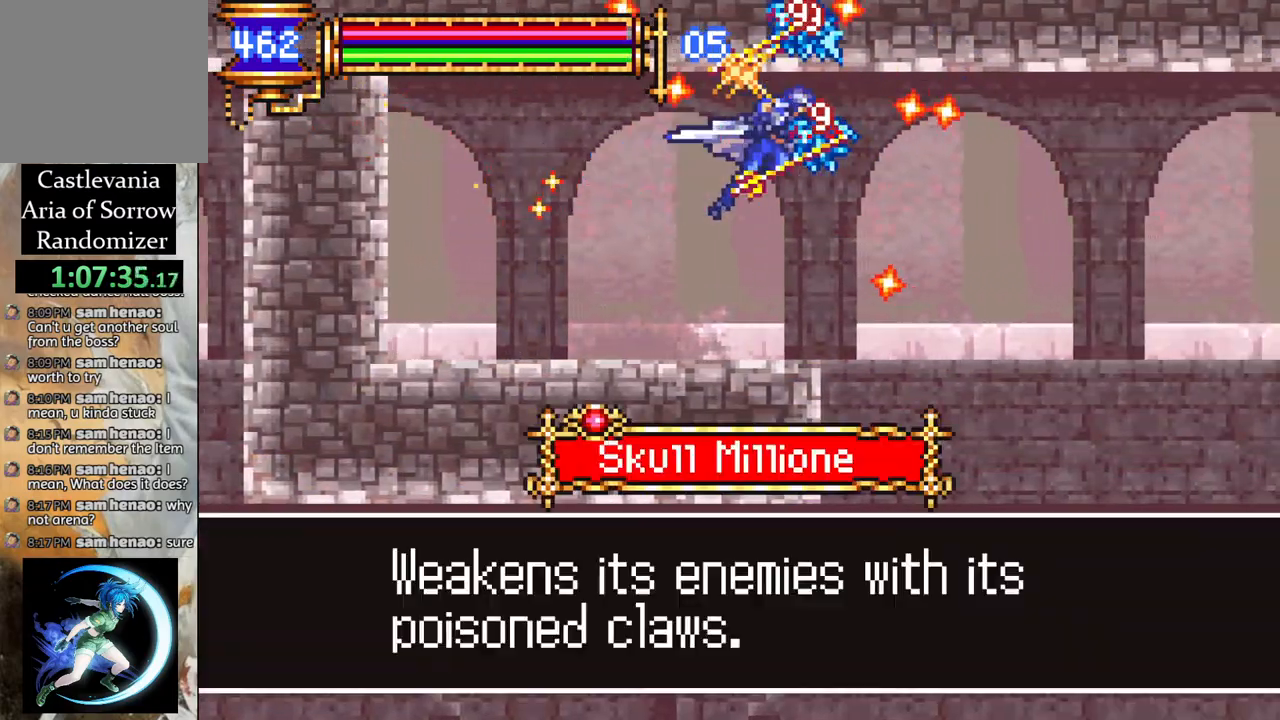
{"buttons": [], "left_stick": "center", "right_stick": "center", "events": [[100, "DPAD_RIGHT", "up"], [483, "R1", "up"]]}
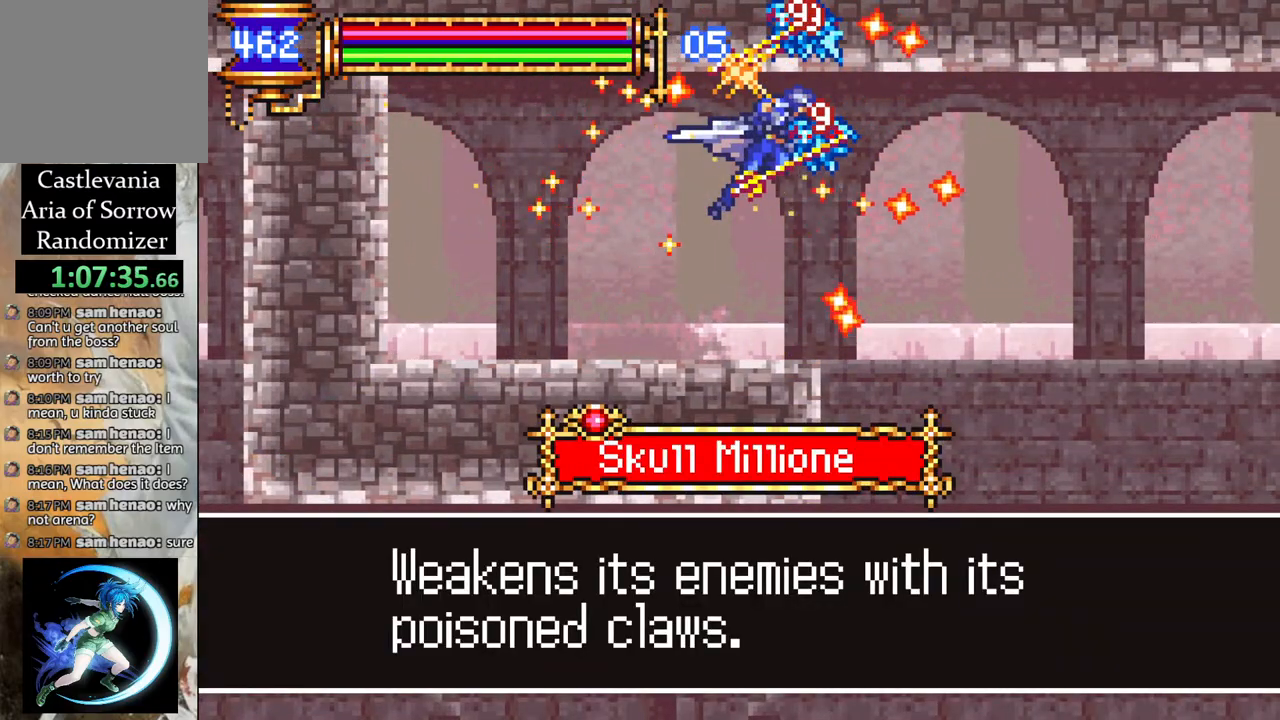
{"buttons": [], "left_stick": "center", "right_stick": "center", "events": []}
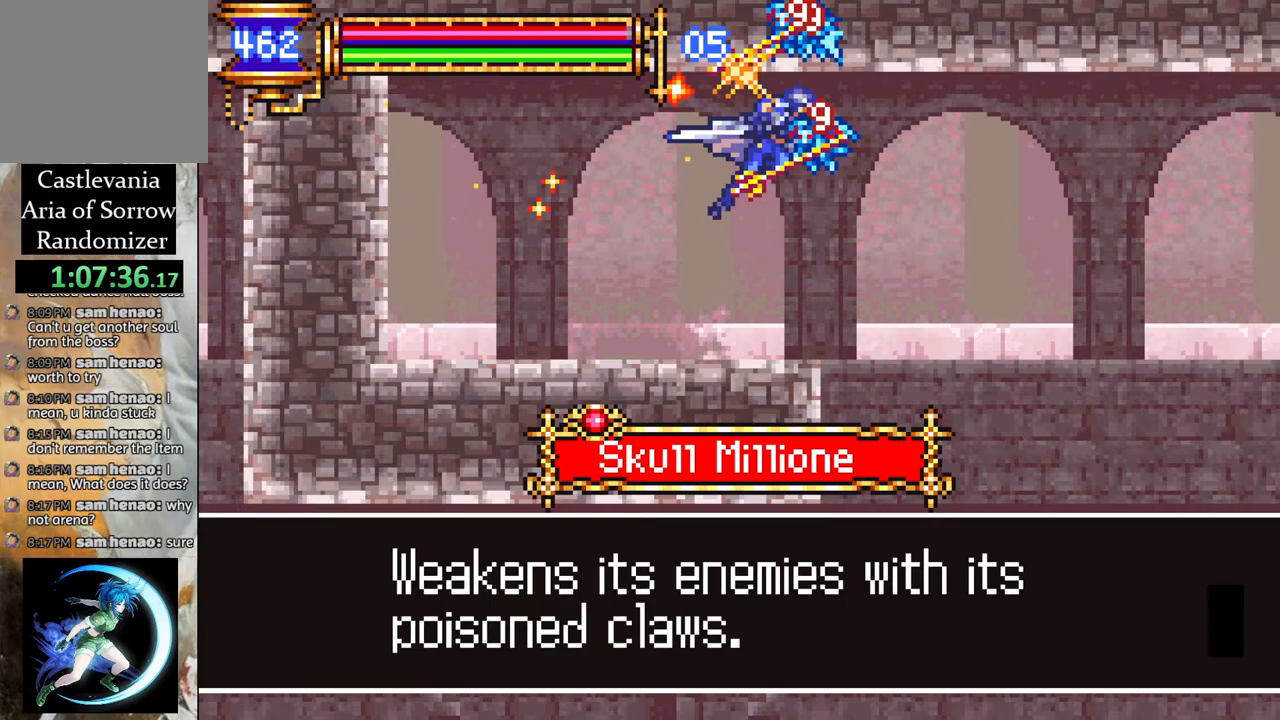
{"buttons": ["R1", "DPAD_RIGHT"], "left_stick": "center", "right_stick": "center", "events": [[250, "CROSS", "down"], [350, "CROSS", "up"], [367, "DPAD_RIGHT", "down"], [483, "R1", "down"]]}
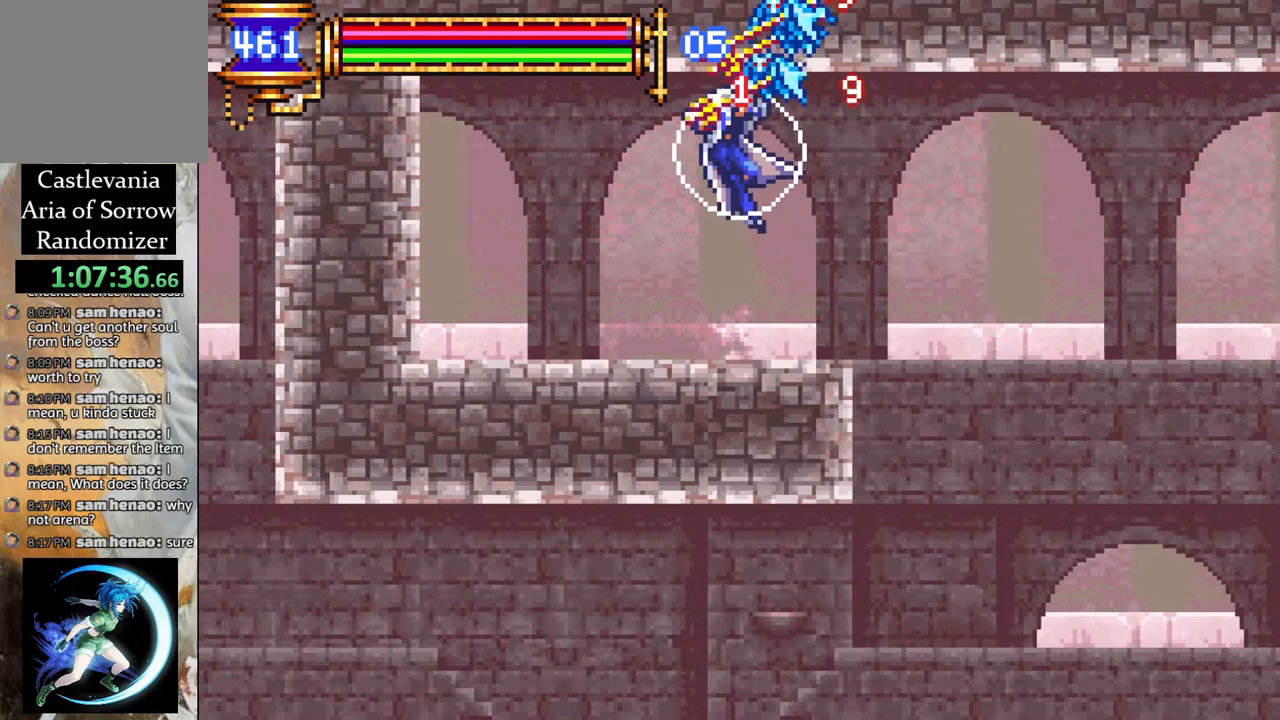
{"buttons": ["R1", "DPAD_RIGHT"], "left_stick": "center", "right_stick": "center", "events": []}
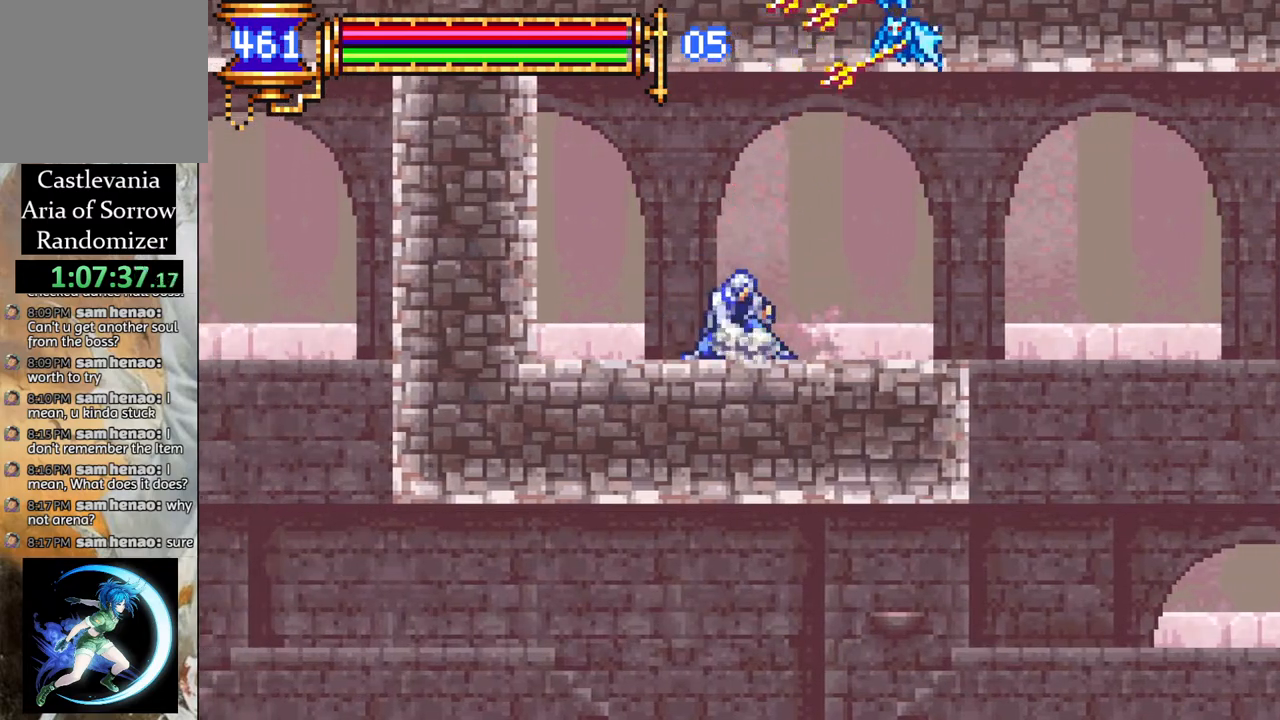
{"buttons": ["R1", "DPAD_RIGHT"], "left_stick": "center", "right_stick": "center", "events": []}
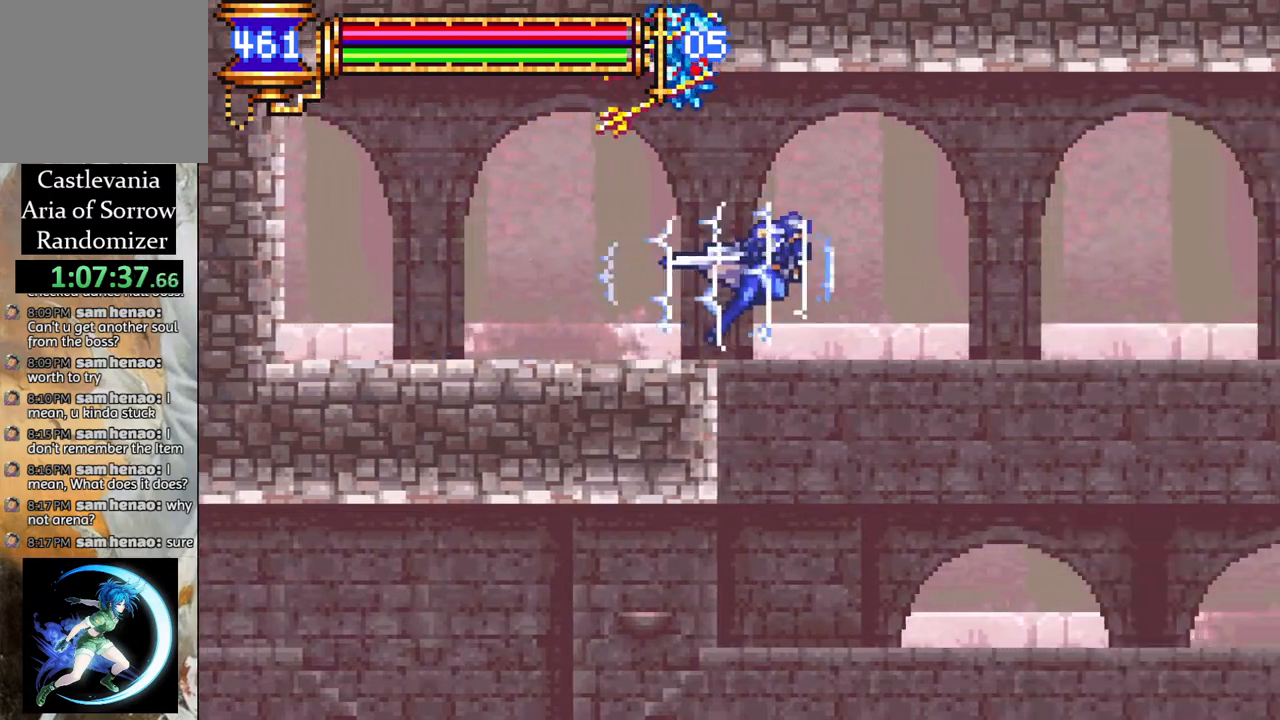
{"buttons": ["R1", "DPAD_RIGHT"], "left_stick": "center", "right_stick": "center", "events": []}
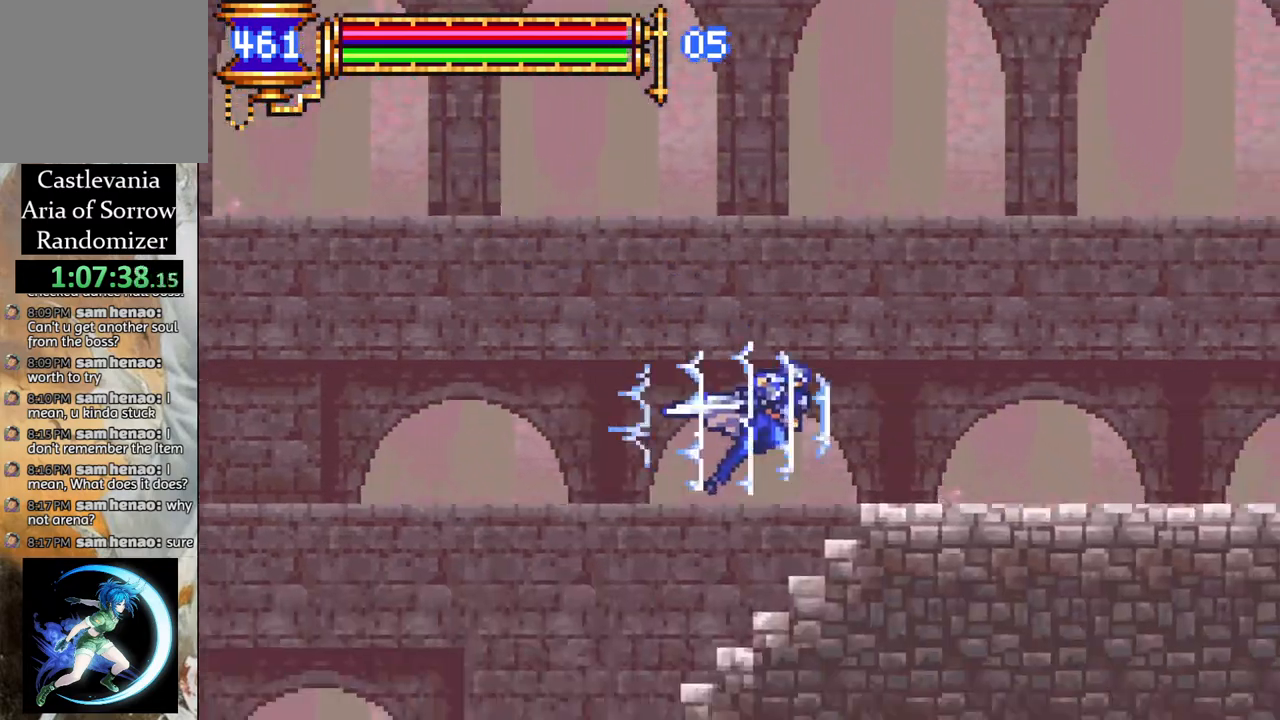
{"buttons": ["R1", "DPAD_RIGHT"], "left_stick": "center", "right_stick": "center", "events": []}
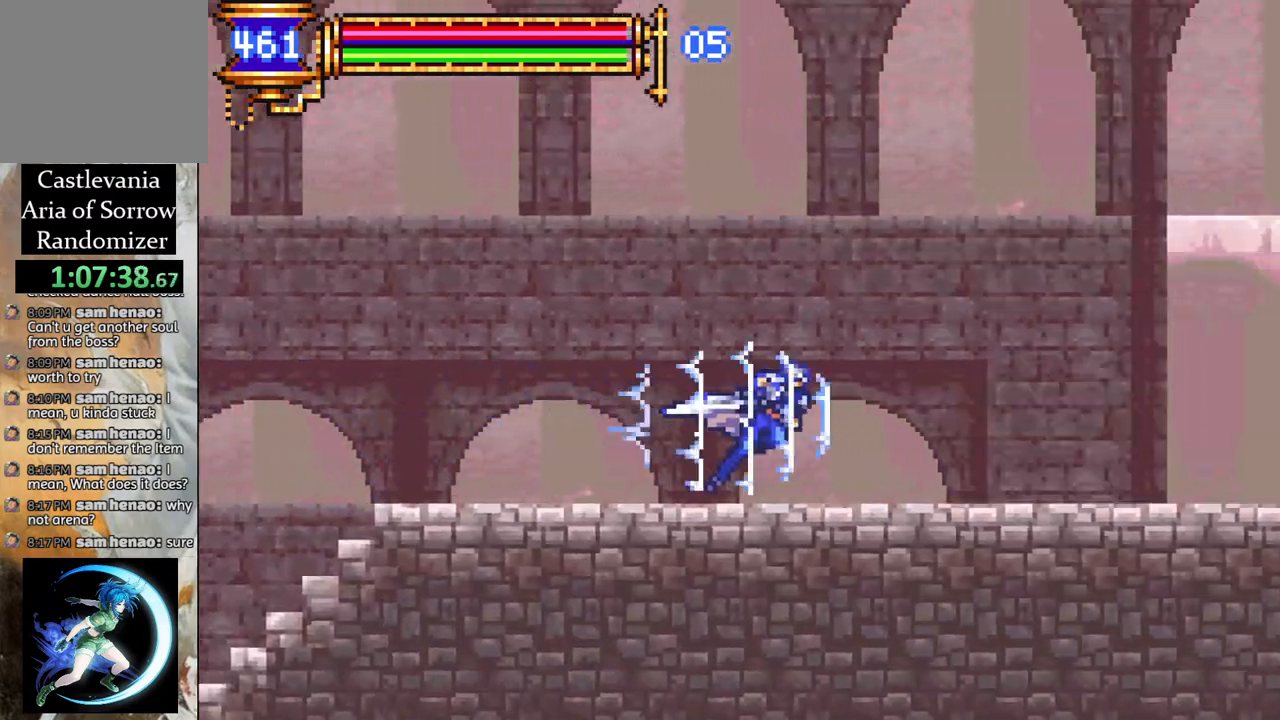
{"buttons": ["R1", "DPAD_RIGHT"], "left_stick": "center", "right_stick": "center", "events": [[133, "DPAD_RIGHT", "up"], [133, "DPAD_UP", "down"], [150, "DPAD_LEFT", "down"], [150, "DPAD_UP", "up"], [317, "DPAD_LEFT", "up"], [367, "DPAD_RIGHT", "down"]]}
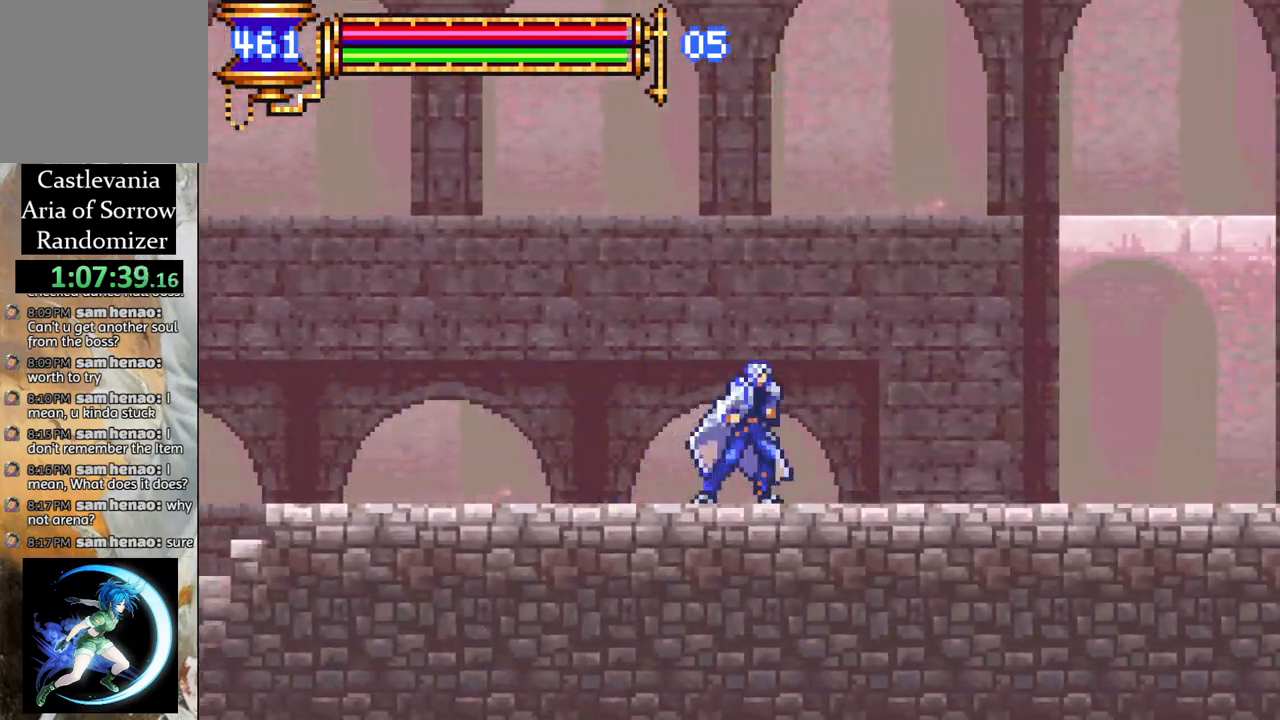
{"buttons": ["R1", "DPAD_RIGHT"], "left_stick": "center", "right_stick": "center", "events": [[33, "DPAD_RIGHT", "up"], [83, "DPAD_LEFT", "down"], [383, "DPAD_LEFT", "up"], [417, "DPAD_RIGHT", "down"]]}
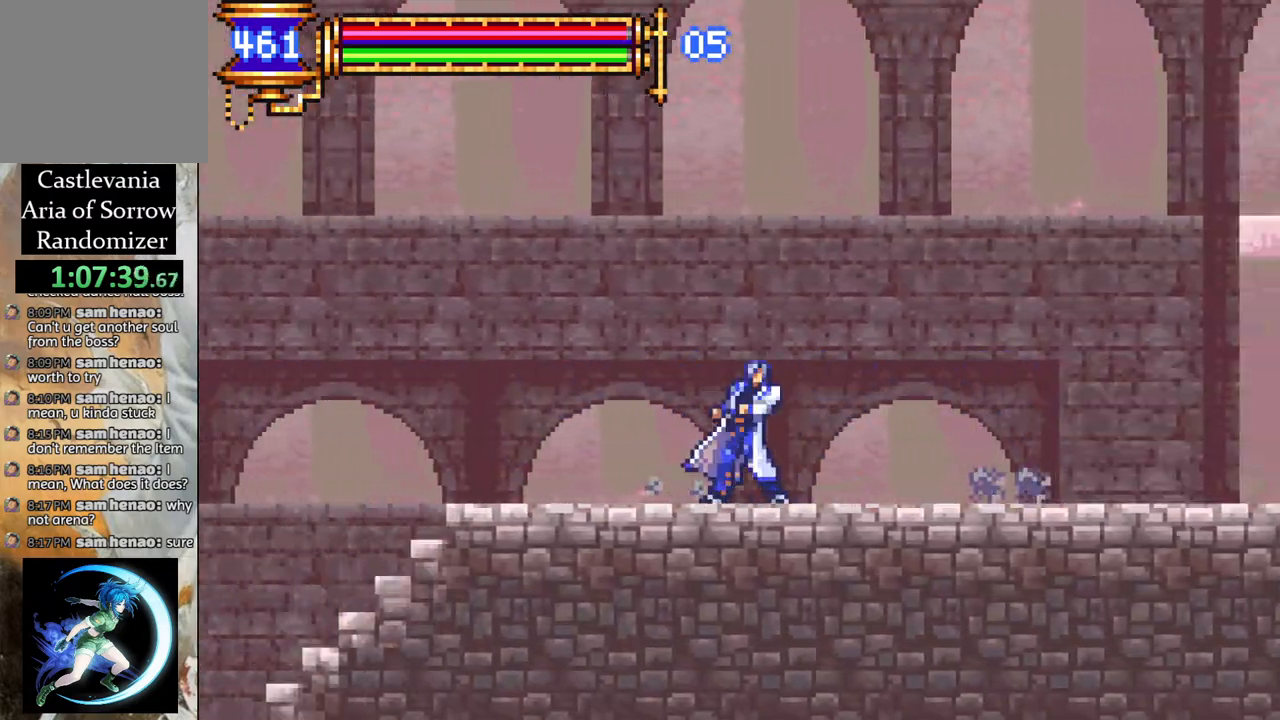
{"buttons": ["R1", "DPAD_RIGHT"], "left_stick": "center", "right_stick": "center", "events": []}
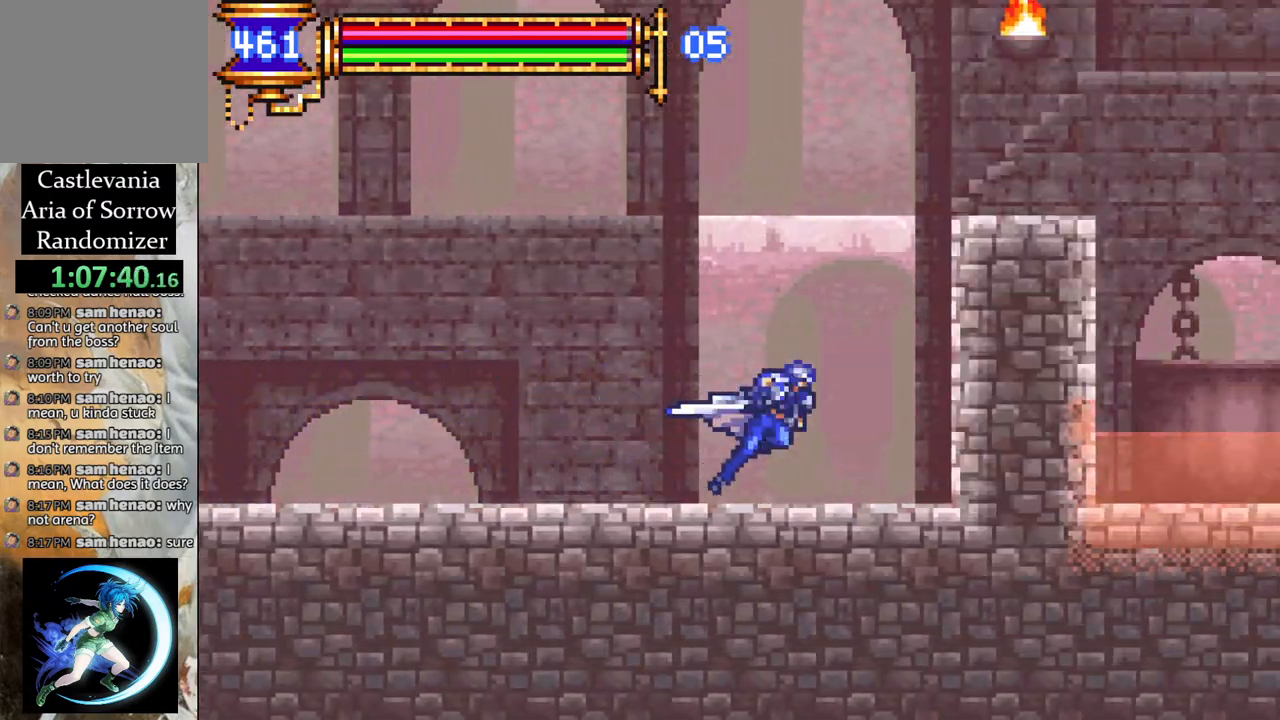
{"buttons": ["CROSS", "R1", "DPAD_RIGHT"], "left_stick": "center", "right_stick": "center", "events": [[100, "DPAD_RIGHT", "up"], [150, "CROSS", "down"], [200, "DPAD_LEFT", "down"], [233, "DPAD_LEFT", "up"], [350, "DPAD_RIGHT", "down"], [367, "CROSS", "up"], [433, "CROSS", "down"]]}
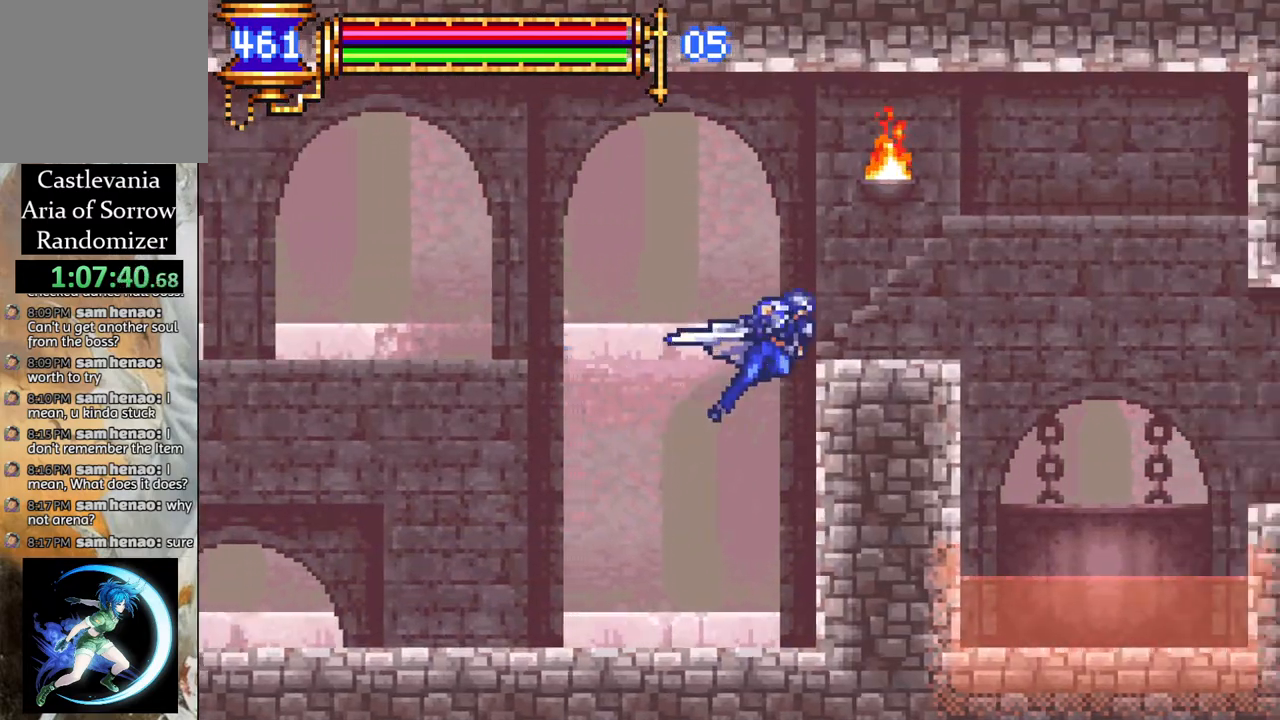
{"buttons": ["R1", "DPAD_RIGHT"], "left_stick": "center", "right_stick": "center", "events": [[67, "CROSS", "up"]]}
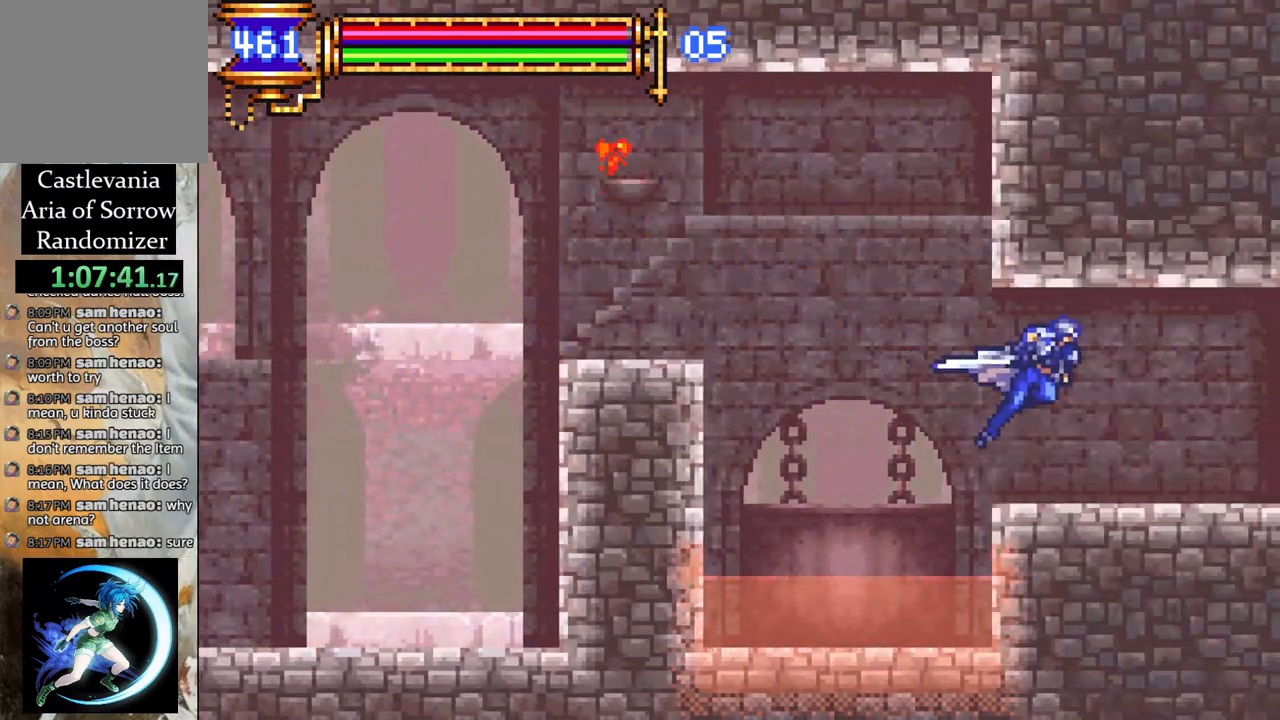
{"buttons": ["R1"], "left_stick": "center", "right_stick": "center", "events": [[433, "DPAD_RIGHT", "up"]]}
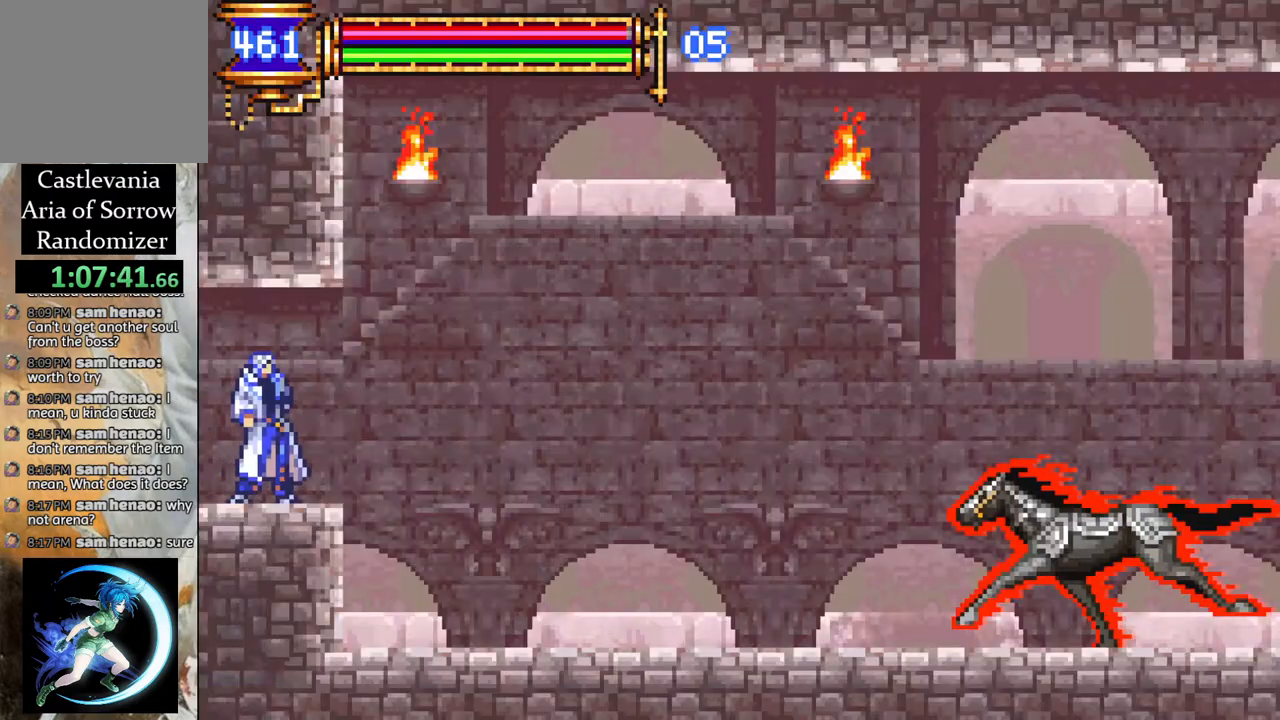
{"buttons": ["DPAD_LEFT"], "left_stick": "center", "right_stick": "center", "events": [[83, "R1", "up"], [200, "R1", "down"], [217, "DPAD_RIGHT", "down"], [283, "DPAD_RIGHT", "up"], [333, "R1", "up"], [450, "DPAD_LEFT", "down"]]}
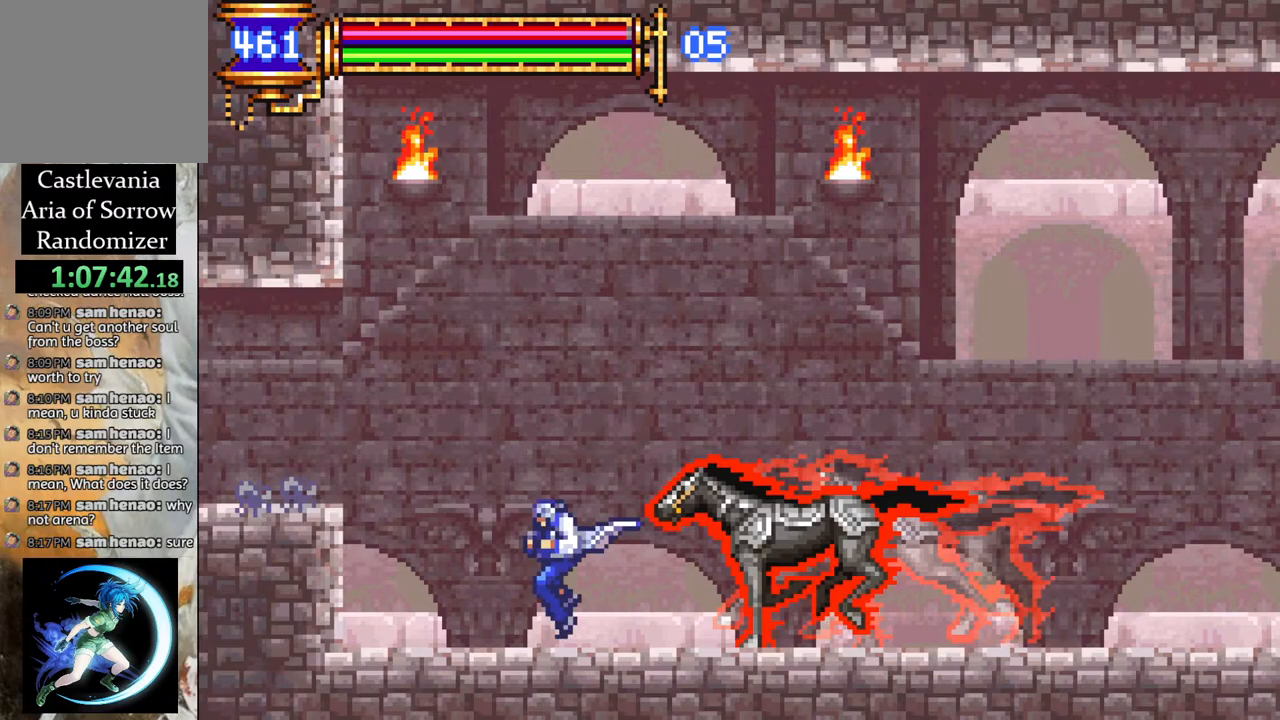
{"buttons": ["CROSS", "R1", "DPAD_RIGHT"], "left_stick": "center", "right_stick": "center", "events": [[167, "CROSS", "down"], [200, "R1", "down"], [267, "DPAD_LEFT", "up"], [383, "DPAD_RIGHT", "down"]]}
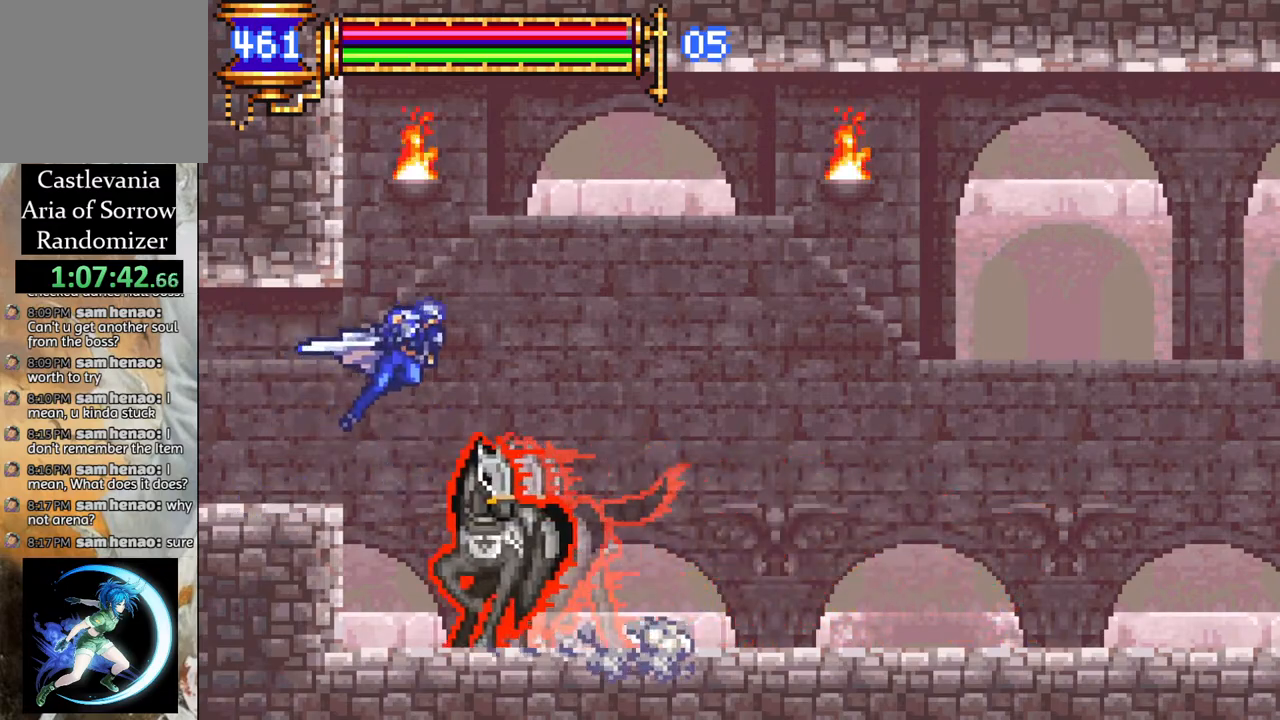
{"buttons": ["R1", "DPAD_RIGHT"], "left_stick": "center", "right_stick": "center", "events": [[17, "R1", "up"], [33, "CROSS", "up"], [100, "CROSS", "down"], [117, "R1", "down"], [267, "CROSS", "up"]]}
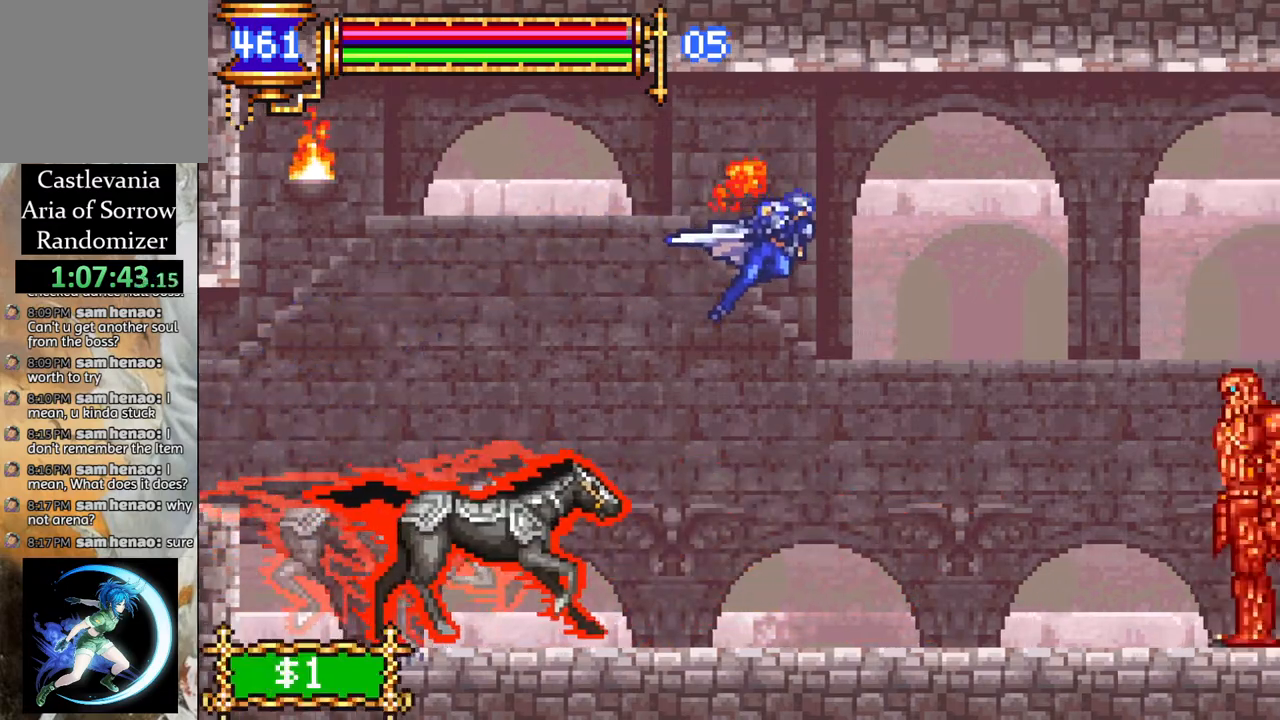
{"buttons": ["DPAD_RIGHT"], "left_stick": "center", "right_stick": "center", "events": [[283, "DPAD_RIGHT", "up"], [300, "R1", "up"], [467, "DPAD_RIGHT", "down"]]}
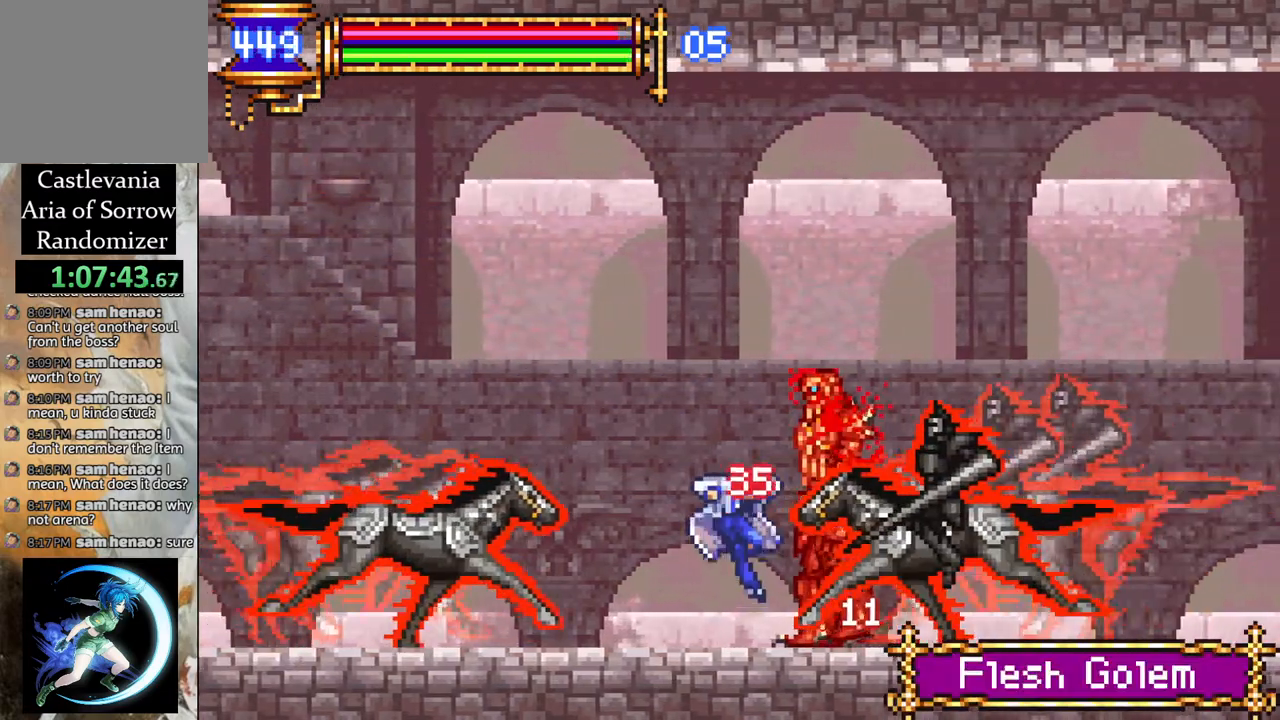
{"buttons": ["CROSS", "R1", "DPAD_RIGHT"], "left_stick": "center", "right_stick": "center", "events": [[83, "R1", "down"], [283, "R1", "up"], [350, "R1", "down"], [367, "CROSS", "down"]]}
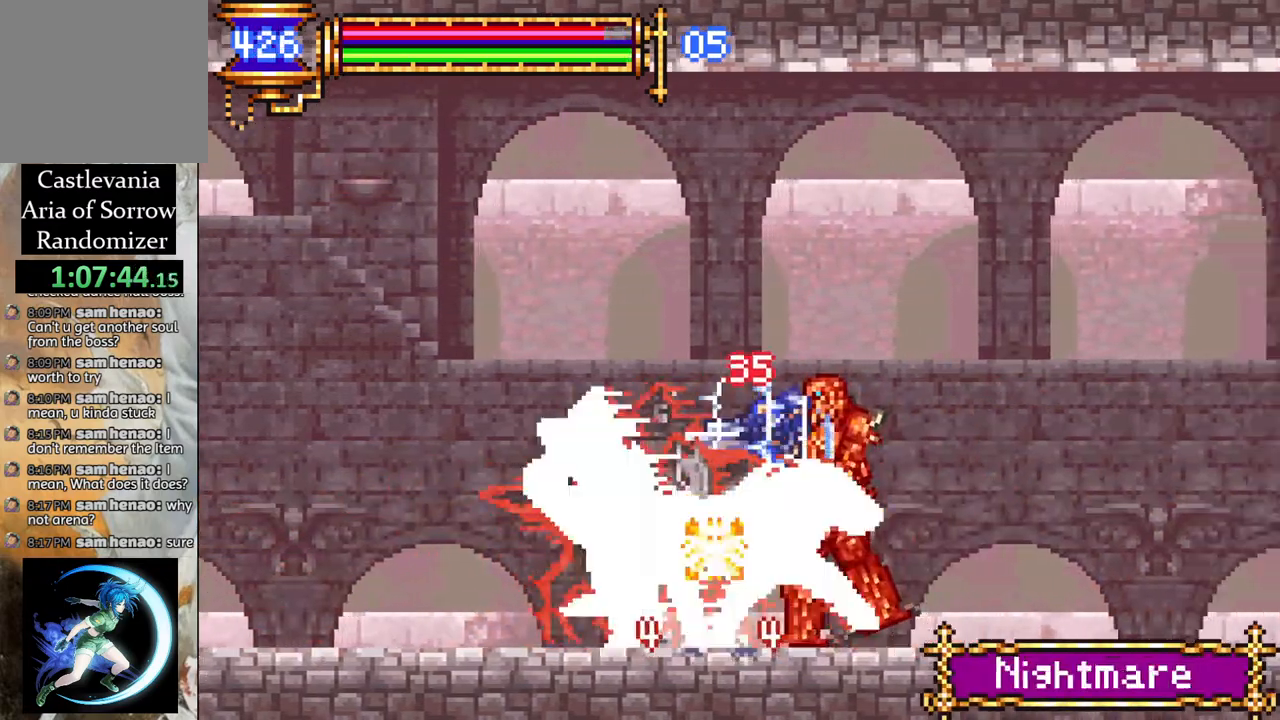
{"buttons": ["R1", "DPAD_RIGHT"], "left_stick": "center", "right_stick": "center", "events": [[467, "CROSS", "up"]]}
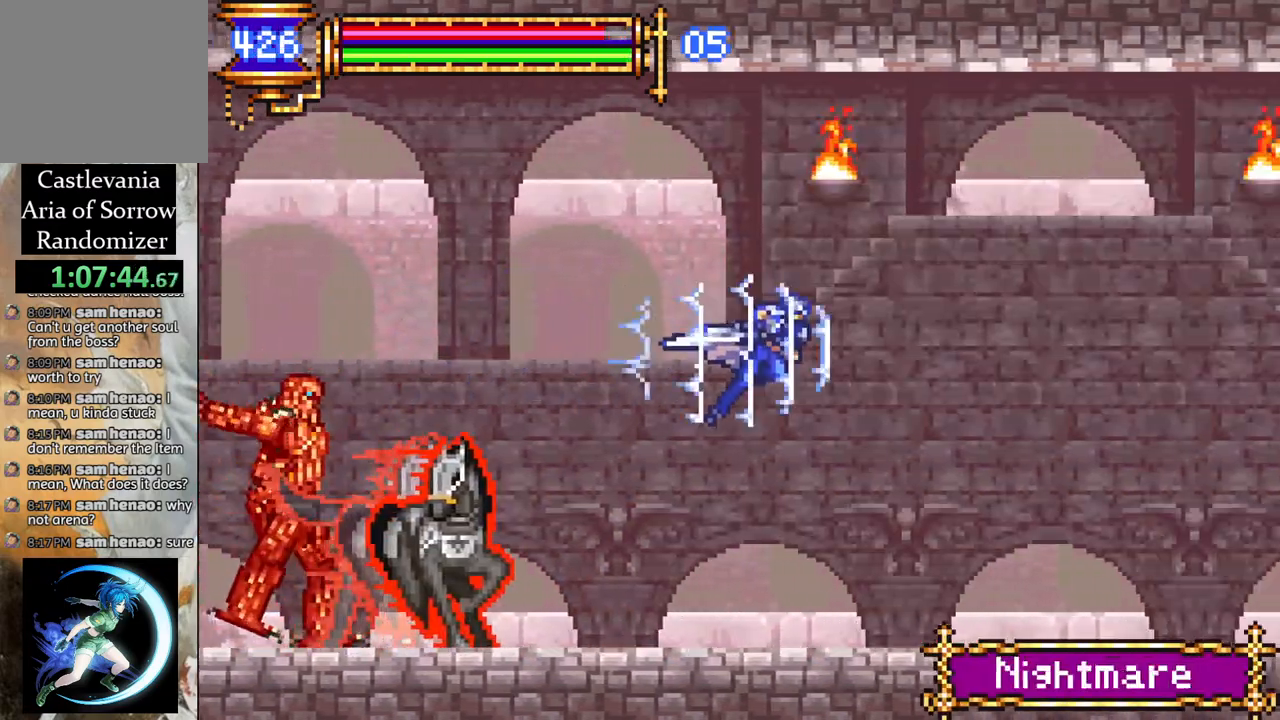
{"buttons": ["R1", "DPAD_RIGHT"], "left_stick": "center", "right_stick": "center", "events": [[100, "CROSS", "down"], [200, "CROSS", "up"]]}
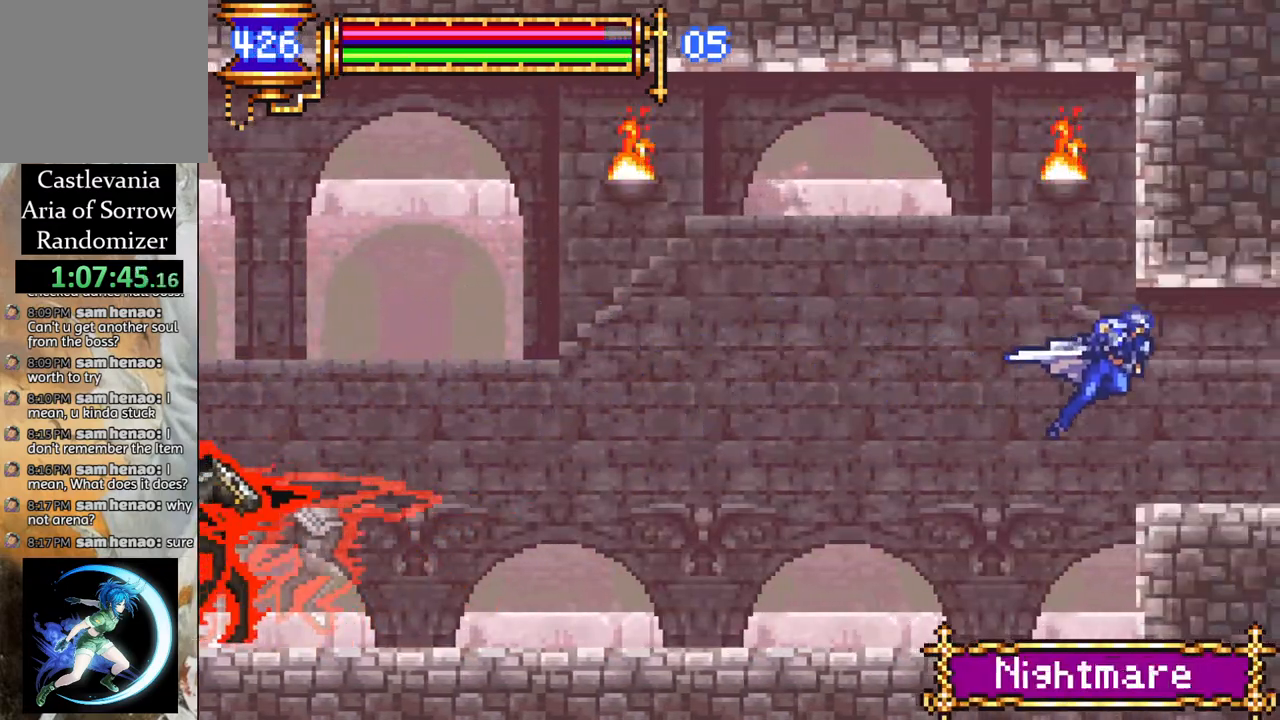
{"buttons": ["R1", "DPAD_RIGHT"], "left_stick": "center", "right_stick": "center", "events": []}
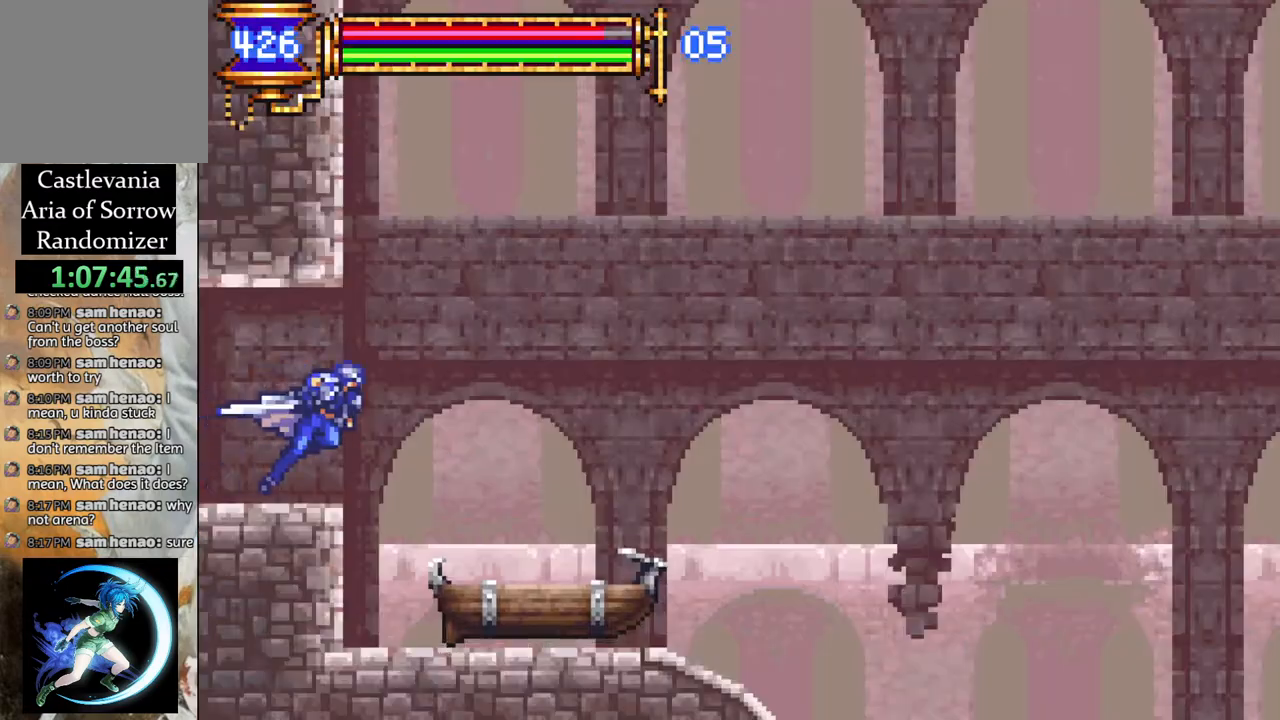
{"buttons": ["CROSS", "R1", "DPAD_RIGHT"], "left_stick": "center", "right_stick": "center", "events": [[200, "DPAD_RIGHT", "up"], [233, "R1", "up"], [450, "CROSS", "down"], [450, "R1", "down"], [500, "DPAD_RIGHT", "down"]]}
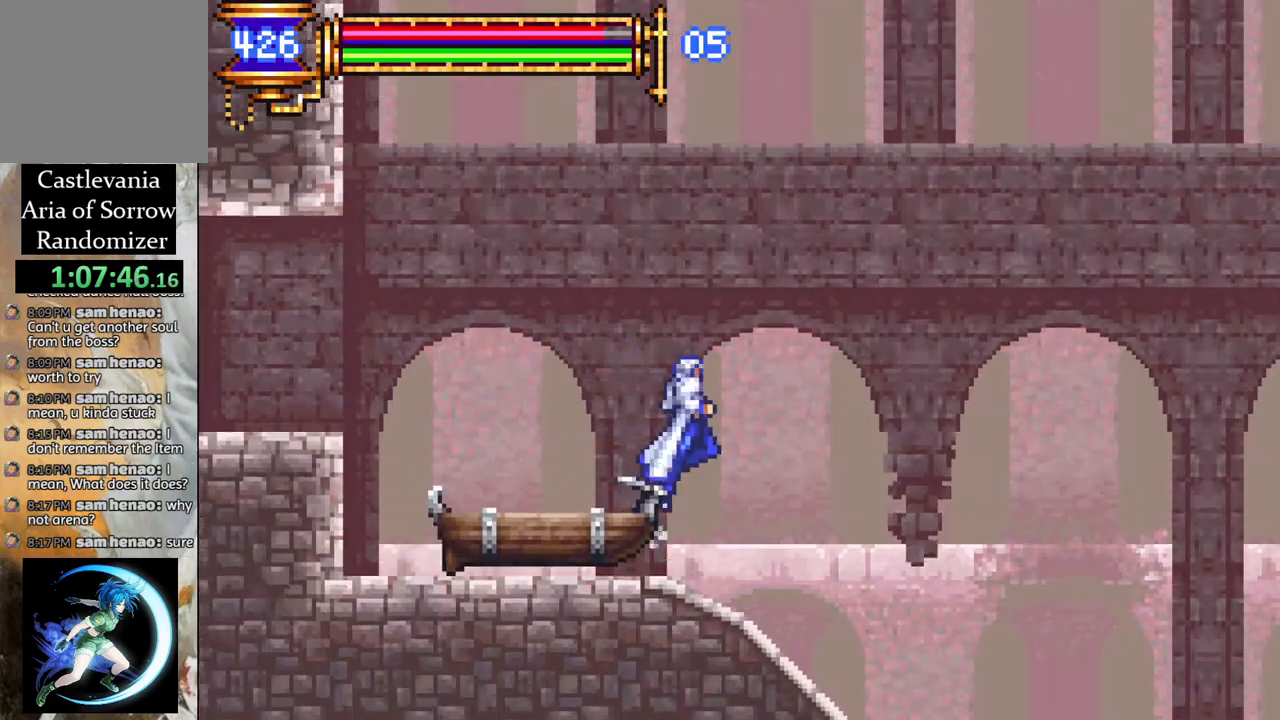
{"buttons": ["R1", "DPAD_RIGHT"], "left_stick": "center", "right_stick": "center", "events": [[200, "CROSS", "up"]]}
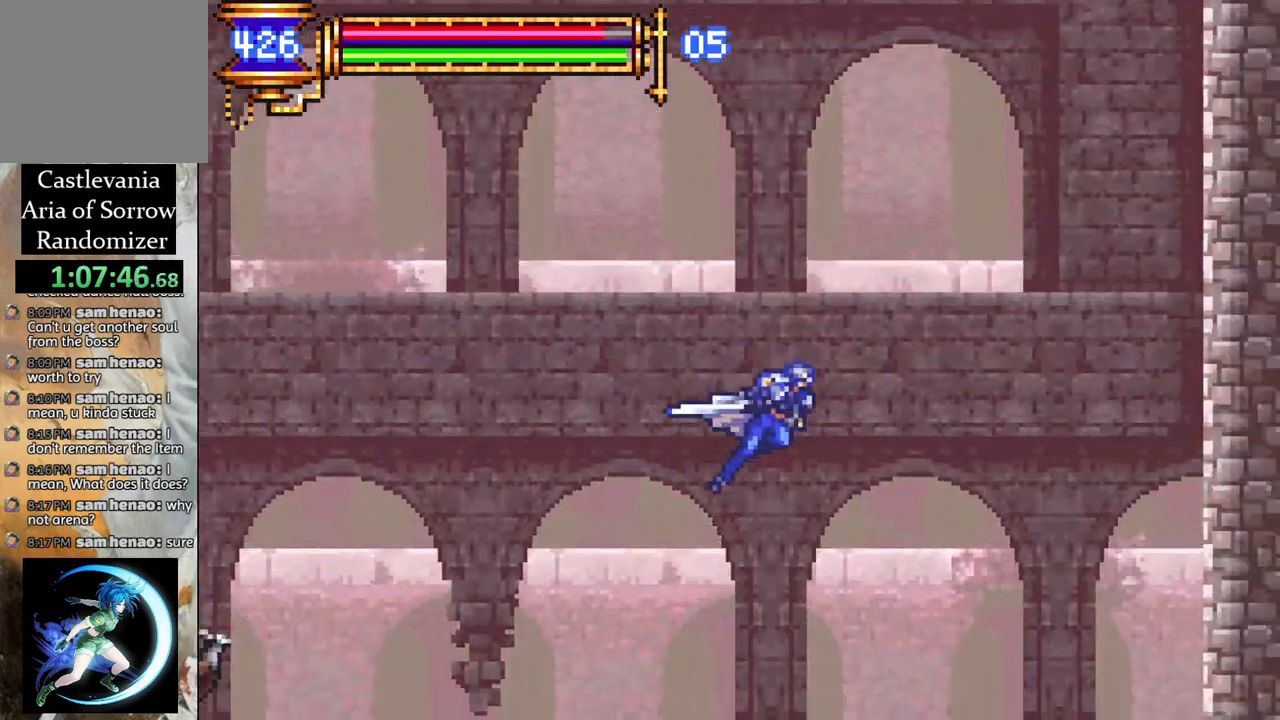
{"buttons": ["R1", "DPAD_RIGHT"], "left_stick": "center", "right_stick": "center", "events": []}
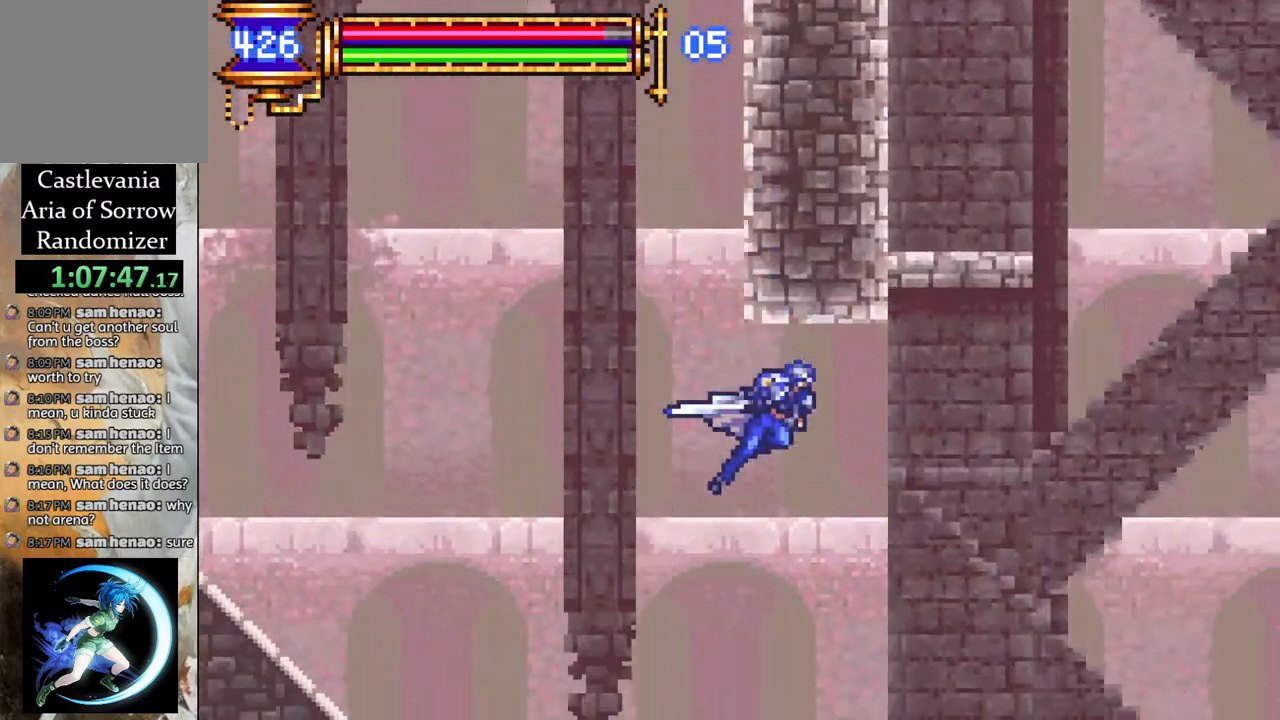
{"buttons": ["DPAD_RIGHT"], "left_stick": "center", "right_stick": "center", "events": [[67, "R1", "up"], [217, "DPAD_RIGHT", "up"], [467, "DPAD_RIGHT", "down"]]}
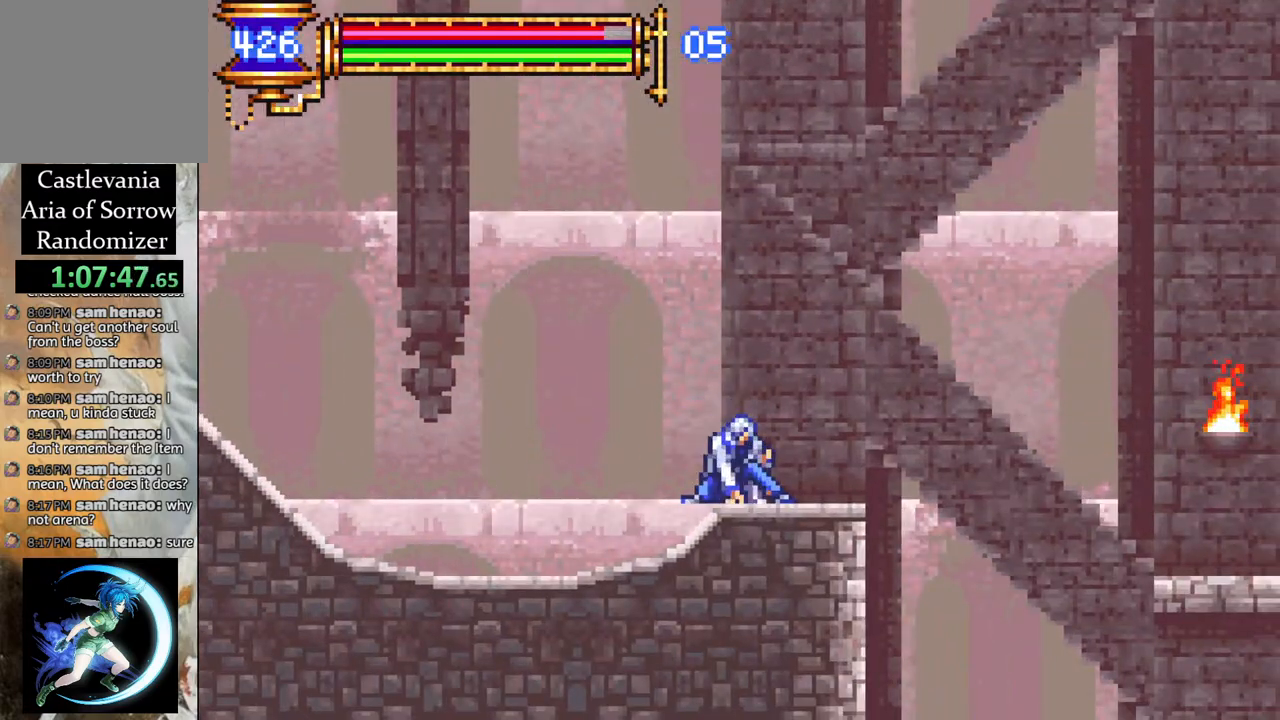
{"buttons": ["DPAD_RIGHT"], "left_stick": "center", "right_stick": "center", "events": [[133, "CROSS", "down"], [150, "R1", "down"], [433, "CROSS", "up"], [450, "R1", "up"]]}
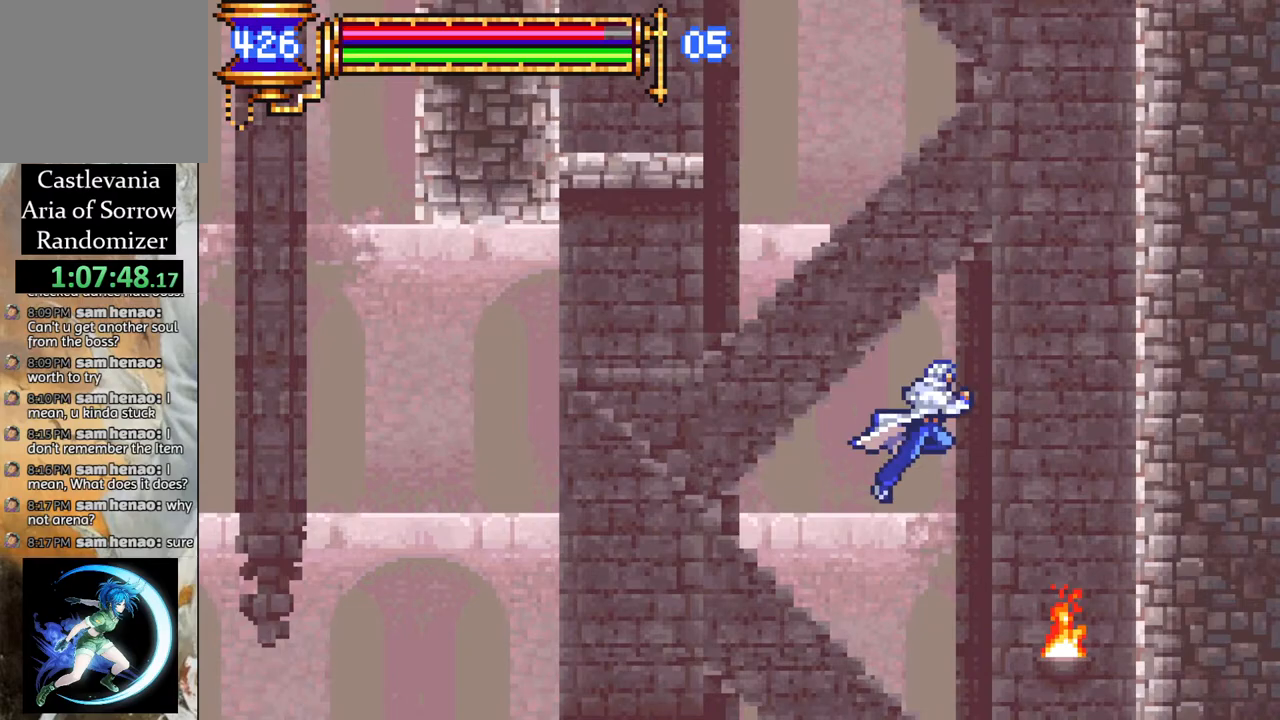
{"buttons": ["DPAD_LEFT"], "left_stick": "center", "right_stick": "center", "events": [[50, "CROSS", "down"], [67, "R1", "down"], [100, "DPAD_RIGHT", "up"], [117, "DPAD_UP", "down"], [183, "DPAD_LEFT", "down"], [217, "DPAD_LEFT", "up"], [367, "R1", "up"], [383, "CROSS", "up"], [400, "DPAD_LEFT", "down"], [450, "DPAD_UP", "up"]]}
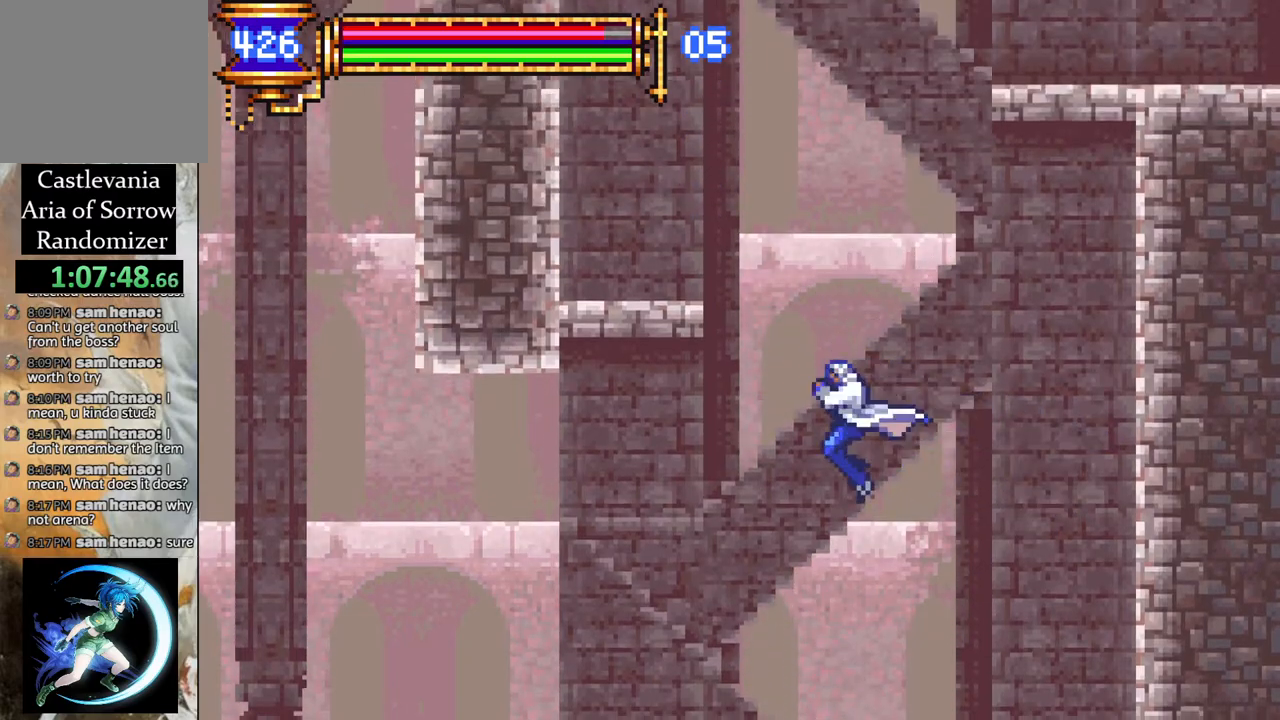
{"buttons": ["CROSS"], "left_stick": "center", "right_stick": "center", "events": [[17, "DPAD_LEFT", "up"], [417, "CROSS", "down"]]}